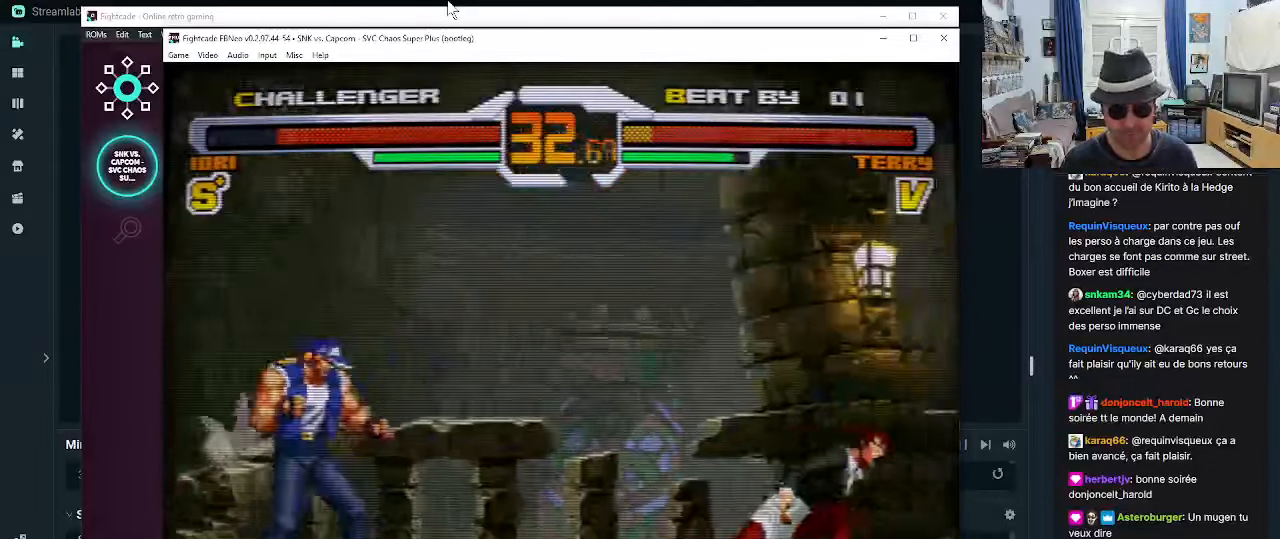
Gameplay with a controller (arcade stick); each line is a JSON object with the inputs held at the frame after it (dt_ms = milliseconds from this image to that frame). "events" lists button and stick changes between this image and that frame as [ms after this image, input, new state], when the widget could be followed in between. Not read: L3 R3.
{"dt_ms": 500, "buttons": [], "left_stick": "down-right", "events": [[434, "left_stick", "down-right"]]}
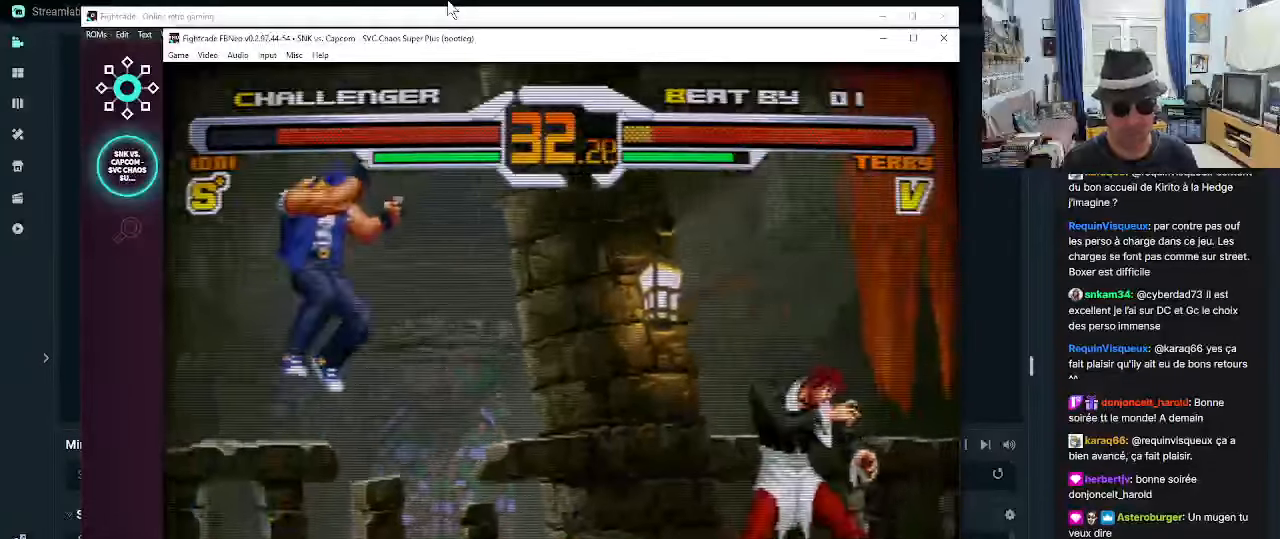
{"dt_ms": 500, "buttons": [], "left_stick": "center", "events": [[67, "left_stick", "up-left"], [150, "R1", "down"], [184, "R1", "up"], [234, "R1", "down"], [317, "R1", "up"], [350, "R1", "down"], [434, "R1", "up"], [484, "left_stick", "center"]]}
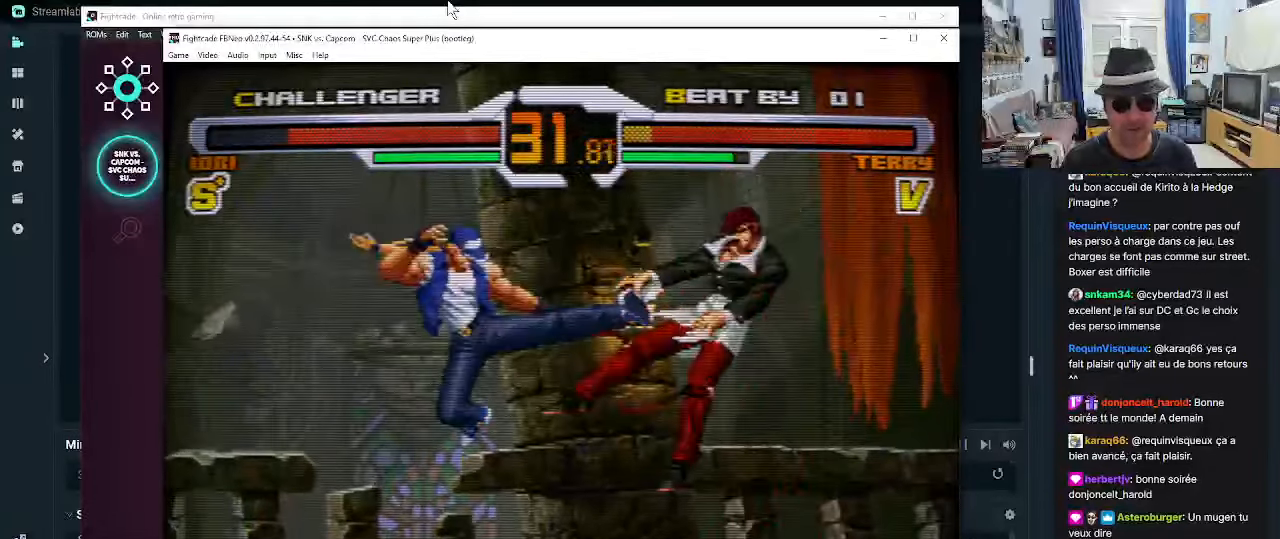
{"dt_ms": 500, "buttons": [], "left_stick": "left", "events": [[484, "left_stick", "left"]]}
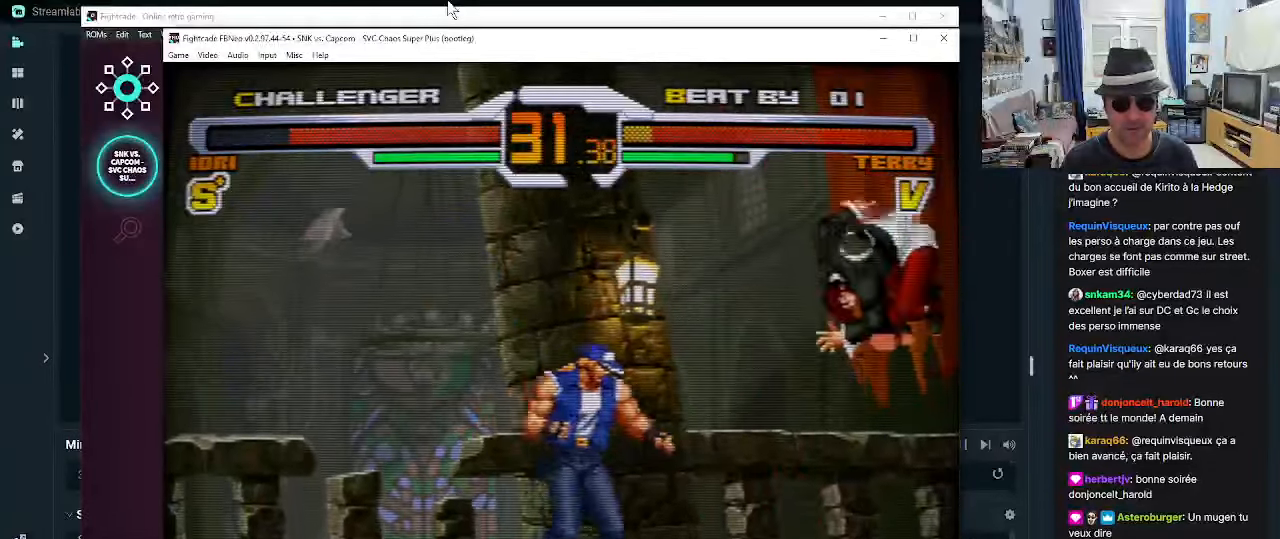
{"dt_ms": 500, "buttons": [], "left_stick": "down-right", "events": [[50, "left_stick", "down"], [217, "CROSS", "down"], [267, "left_stick", "down-right"], [334, "CROSS", "up"]]}
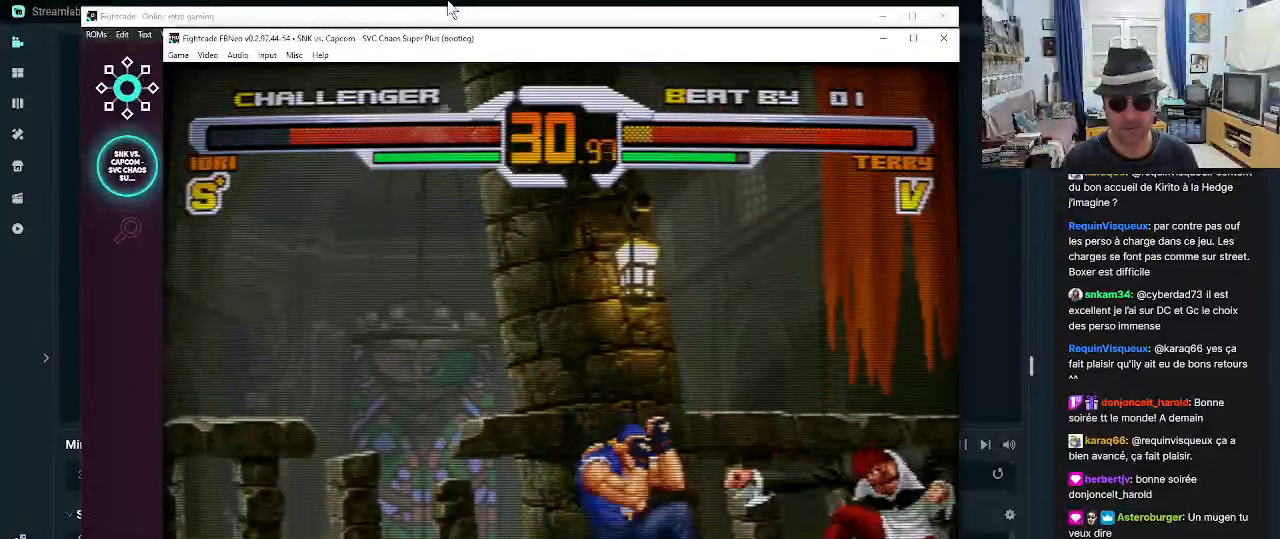
{"dt_ms": 500, "buttons": [], "left_stick": "left", "events": [[167, "left_stick", "left"], [267, "left_stick", "down"], [334, "CROSS", "down"], [334, "left_stick", "left"], [384, "CROSS", "up"], [417, "CROSS", "down"], [417, "left_stick", "down"], [500, "CROSS", "up"], [500, "left_stick", "left"]]}
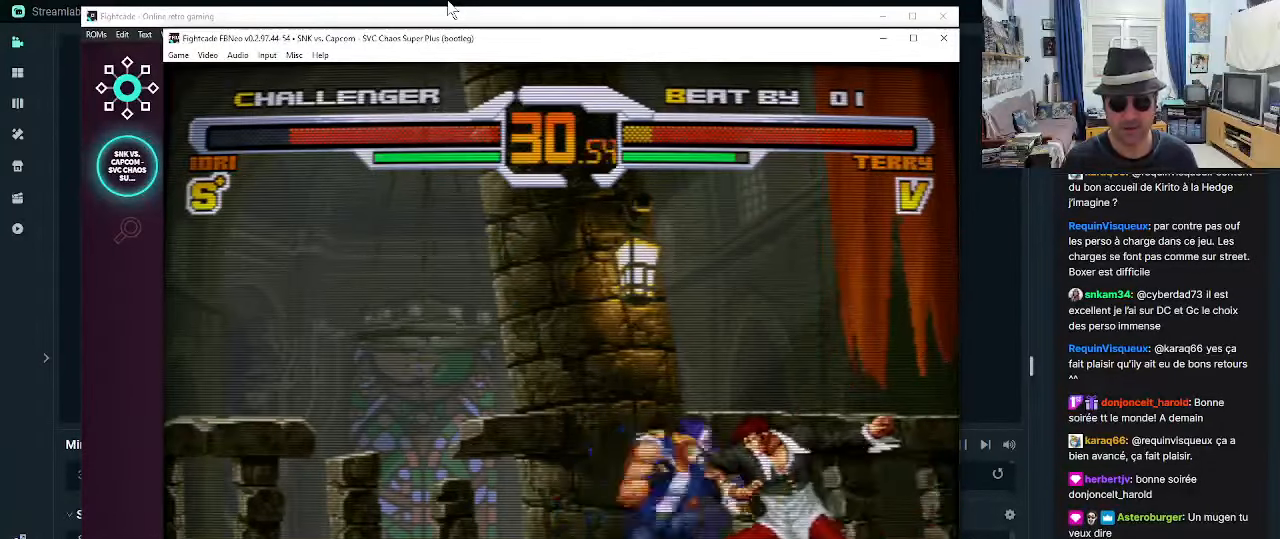
{"dt_ms": 500, "buttons": [], "left_stick": "center", "events": [[50, "CROSS", "down"], [50, "left_stick", "down"], [134, "CROSS", "up"], [200, "left_stick", "left"], [284, "left_stick", "down-right"], [417, "left_stick", "center"]]}
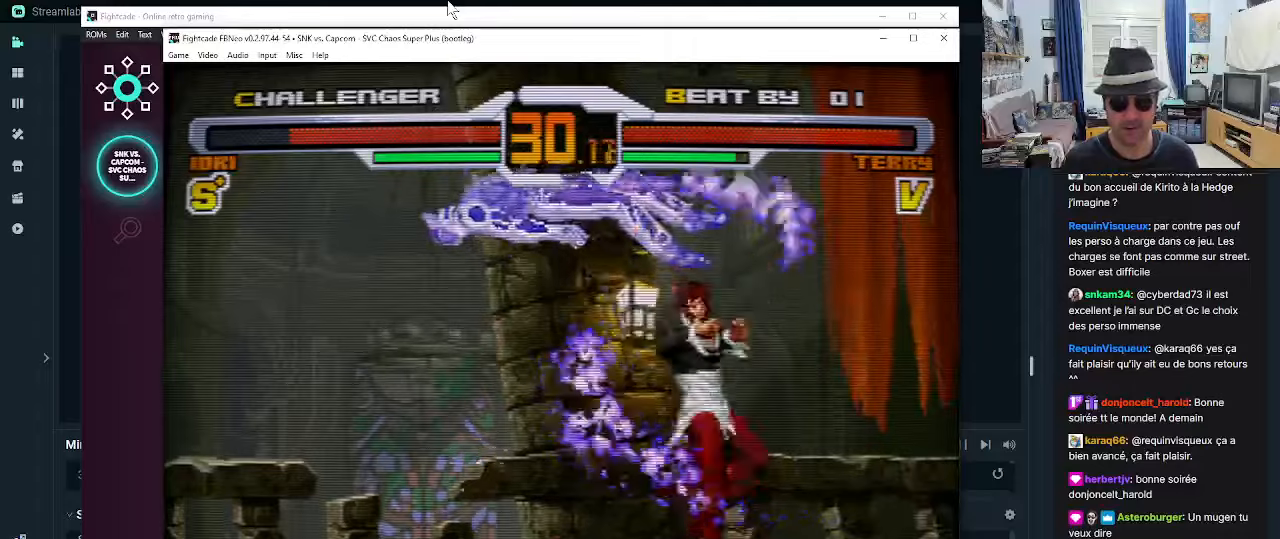
{"dt_ms": 500, "buttons": [], "left_stick": "down", "events": [[316, "left_stick", "right"], [450, "left_stick", "down"]]}
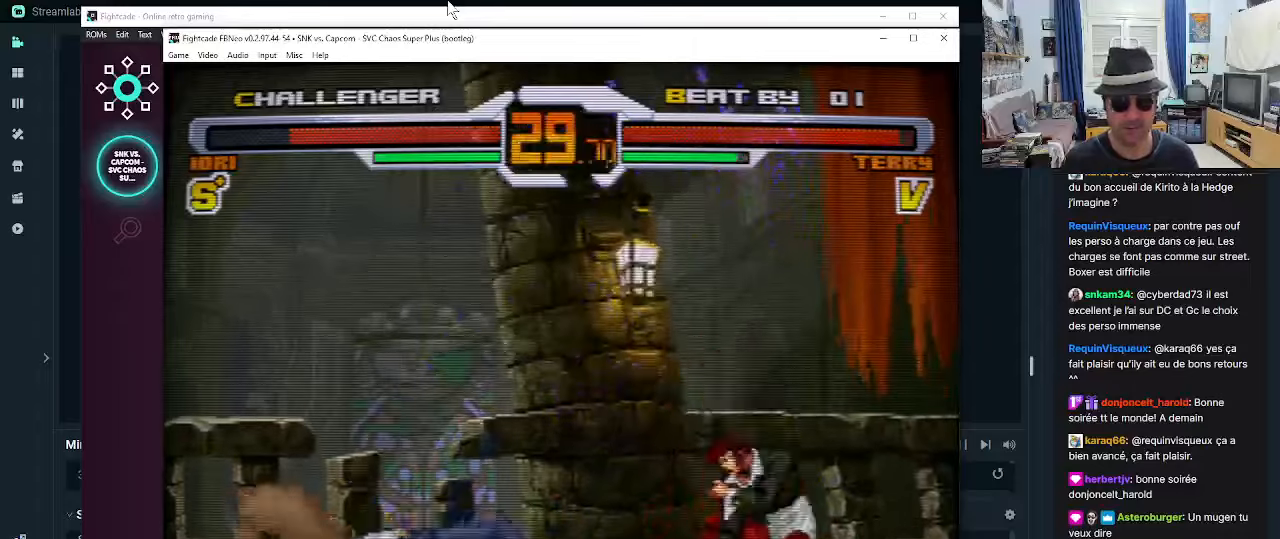
{"dt_ms": 500, "buttons": [], "left_stick": "center", "events": [[33, "left_stick", "left"], [66, "CROSS", "down"], [100, "CROSS", "up"], [166, "CROSS", "down"], [200, "left_stick", "center"], [233, "CROSS", "up"]]}
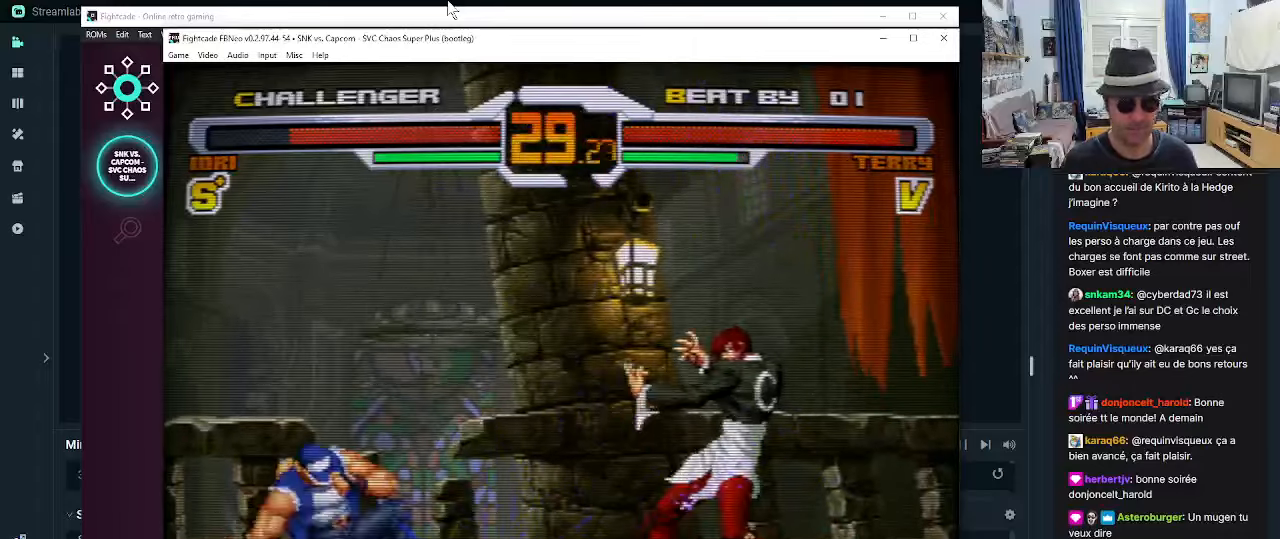
{"dt_ms": 500, "buttons": [], "left_stick": "up-left", "events": [[183, "left_stick", "down-right"], [350, "left_stick", "up-left"]]}
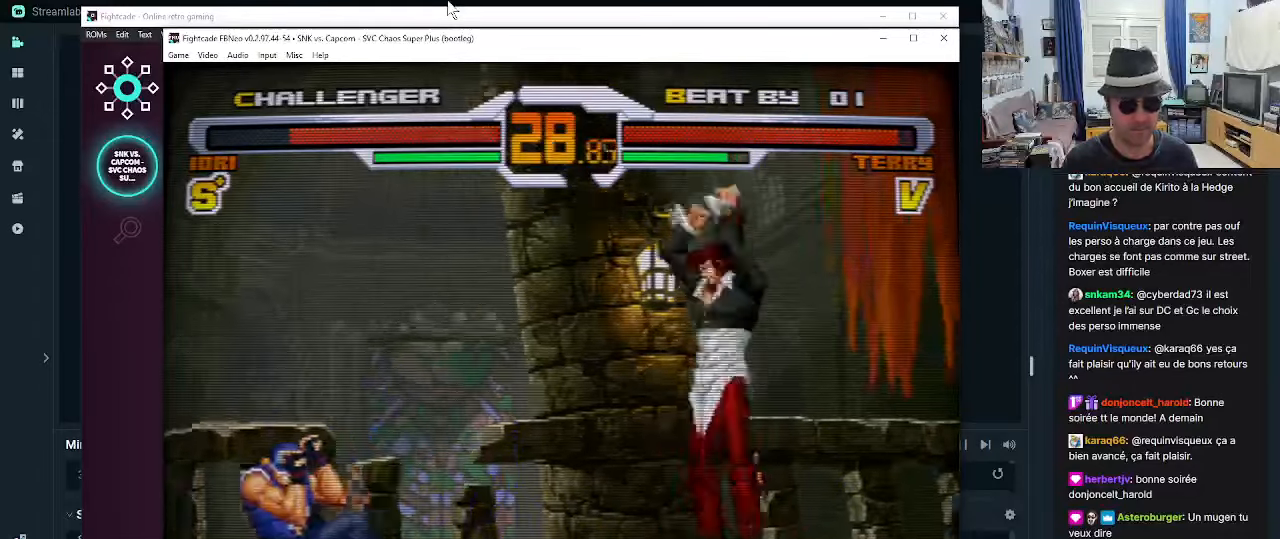
{"dt_ms": 500, "buttons": [], "left_stick": "down-right", "events": [[150, "R1", "down"], [216, "R1", "up"], [216, "left_stick", "center"], [316, "R1", "down"], [383, "R1", "up"], [466, "left_stick", "down-right"]]}
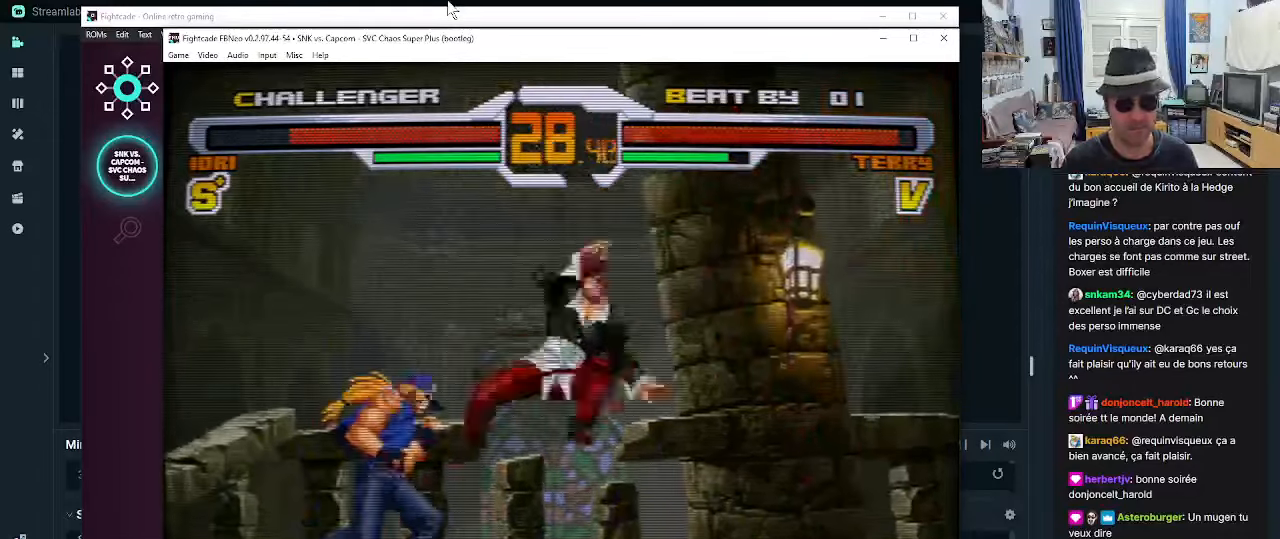
{"dt_ms": 1000, "buttons": [], "left_stick": "left"}
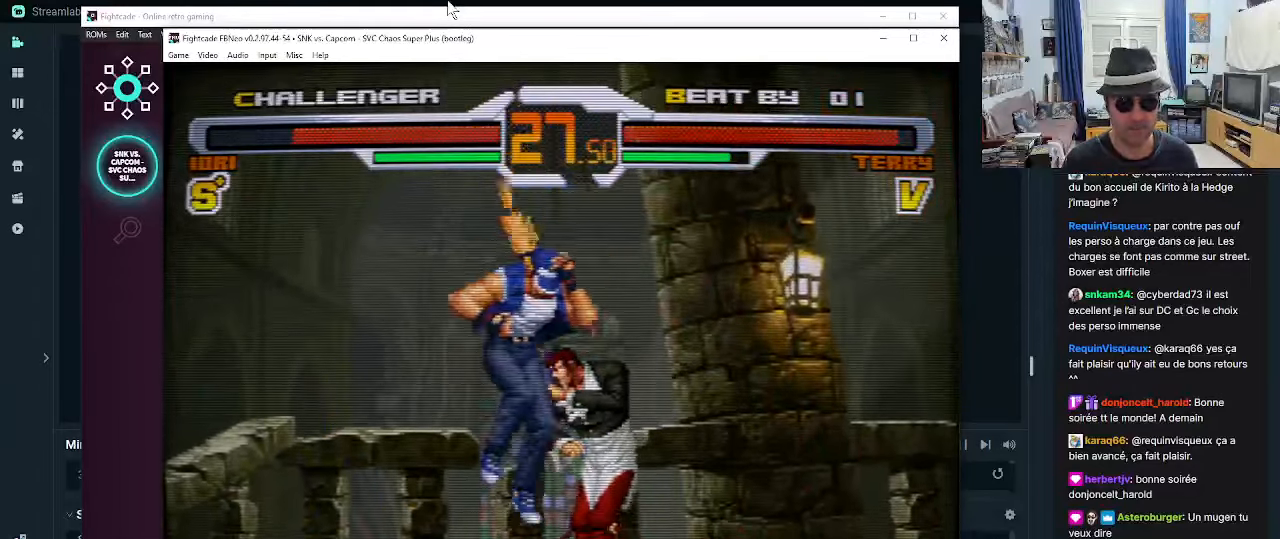
{"dt_ms": 500, "buttons": [], "left_stick": "down-right"}
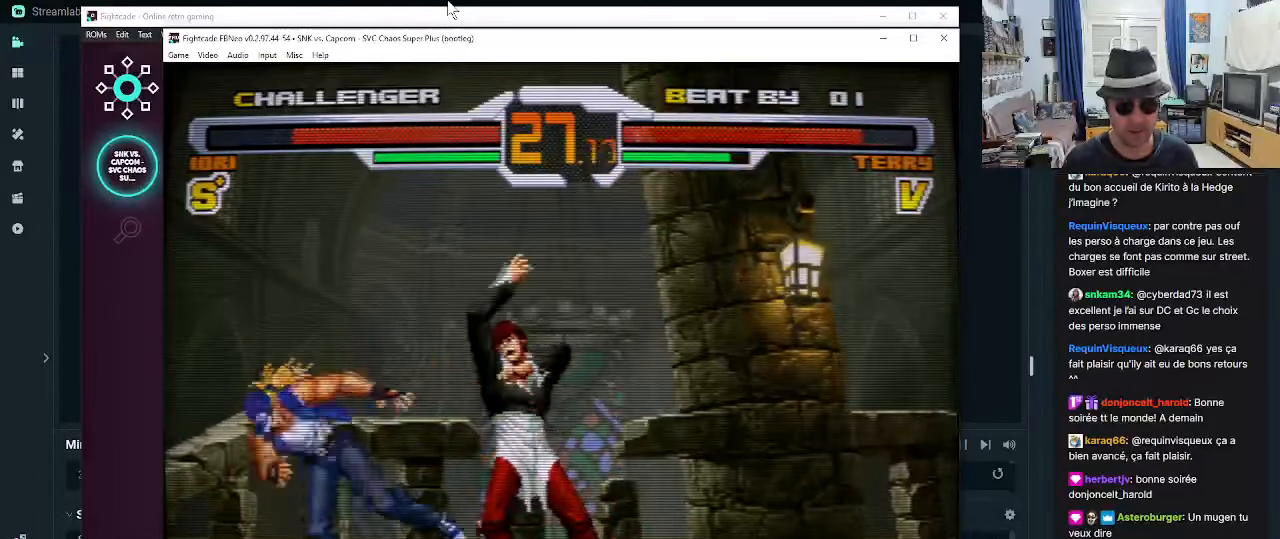
{"dt_ms": 500, "buttons": ["R1"], "left_stick": "down-right", "events": [[83, "R1", "down"], [150, "R1", "up"], [200, "R1", "down"], [283, "R1", "up"], [333, "R1", "down"], [400, "R1", "up"], [450, "R1", "down"]]}
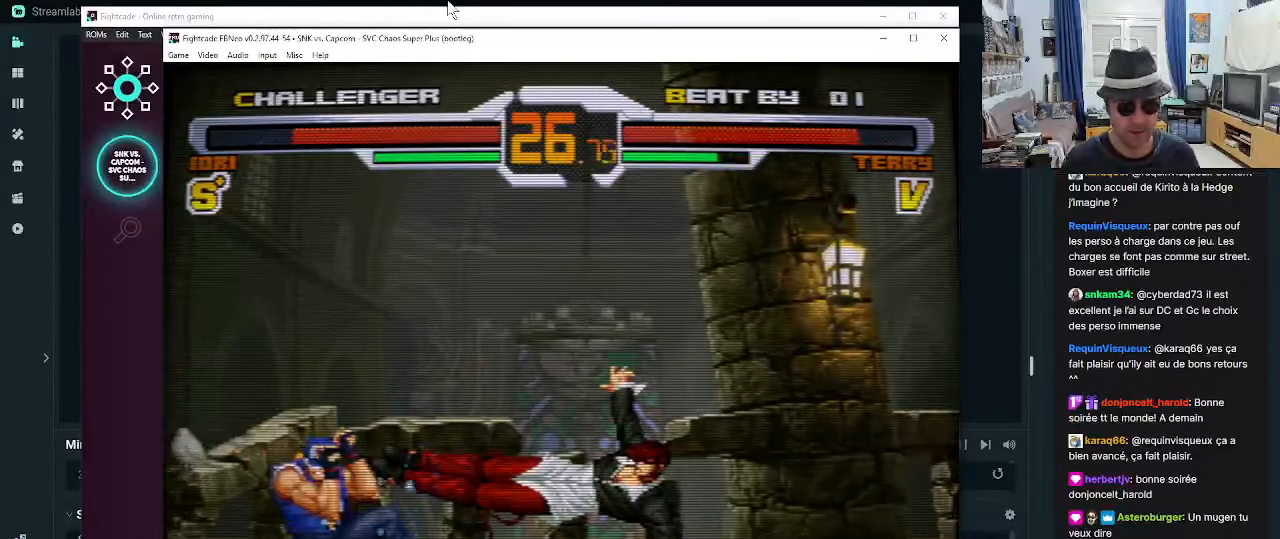
{"dt_ms": 500, "buttons": [], "left_stick": "down", "events": [[150, "R1", "up"], [233, "left_stick", "center"], [366, "left_stick", "down"]]}
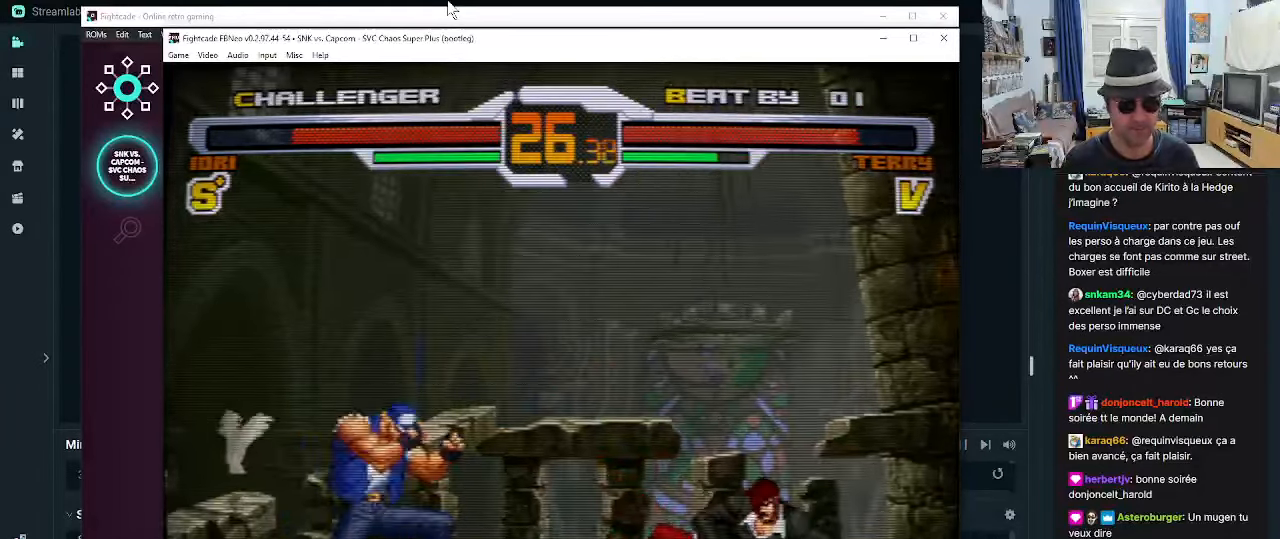
{"dt_ms": 500, "buttons": [], "left_stick": "right", "events": [[16, "left_stick", "left"], [66, "CROSS", "down"], [66, "left_stick", "up-left"], [116, "CROSS", "up"], [150, "CROSS", "down"], [200, "CROSS", "up"], [233, "CROSS", "down"], [316, "CROSS", "up"], [316, "left_stick", "center"], [400, "left_stick", "right"]]}
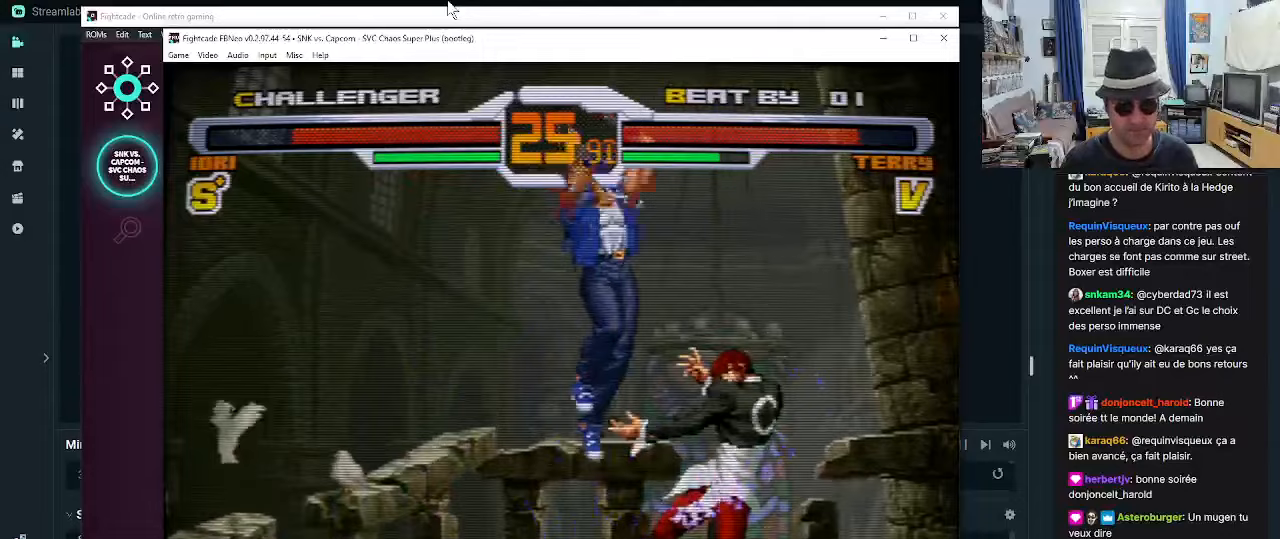
{"dt_ms": 1000, "buttons": [], "left_stick": "down-right"}
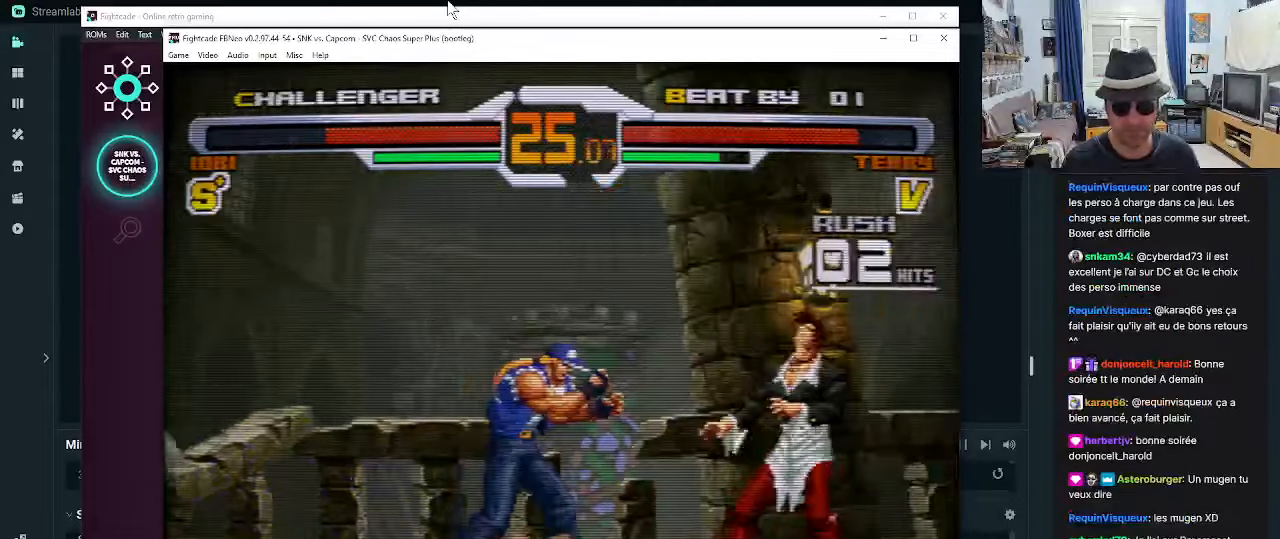
{"dt_ms": 500, "buttons": [], "left_stick": "center", "events": [[17, "R1", "down"], [217, "R1", "up"], [250, "R1", "down"], [333, "R1", "up"], [467, "left_stick", "center"]]}
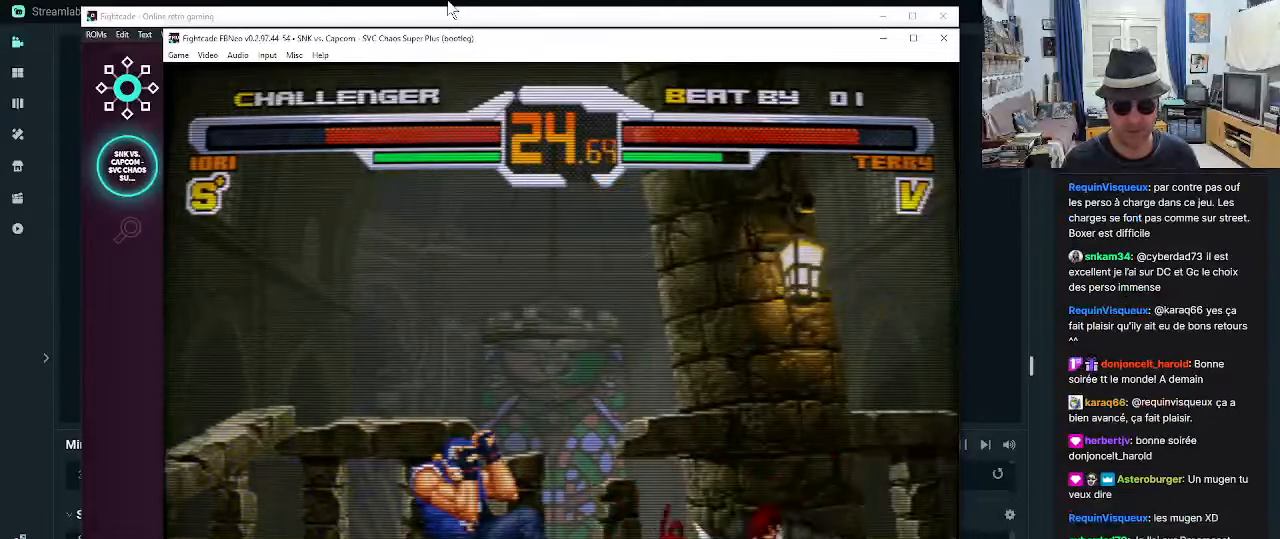
{"dt_ms": 500, "buttons": [], "left_stick": "down-right", "events": [[167, "left_stick", "down"], [283, "left_stick", "down-right"]]}
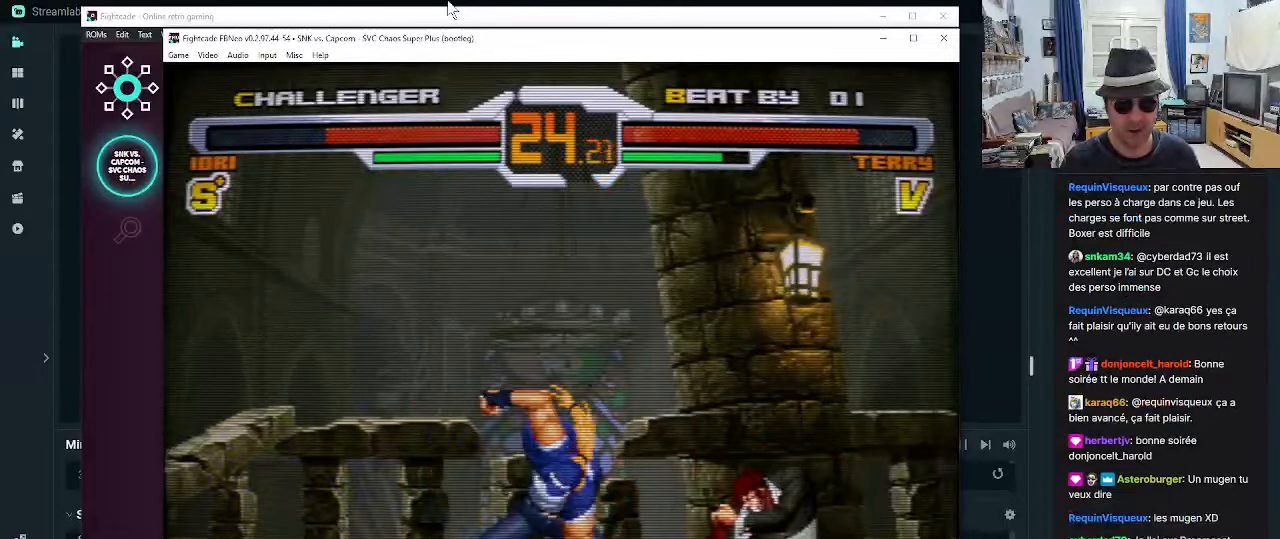
{"dt_ms": 1000, "buttons": [], "left_stick": "right"}
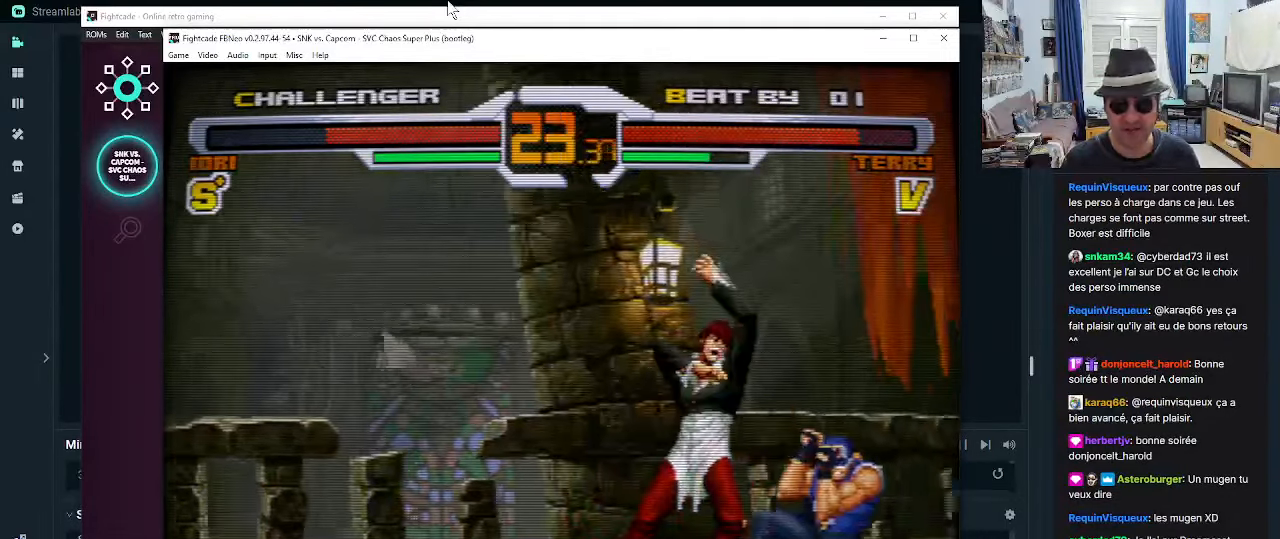
{"dt_ms": 500, "buttons": ["R1"], "left_stick": "down-left", "events": [[67, "left_stick", "down-left"], [100, "R1", "down"], [150, "R1", "up"], [233, "R1", "down"], [267, "R1", "up"], [350, "R1", "down"], [400, "R1", "up"], [433, "R1", "down"]]}
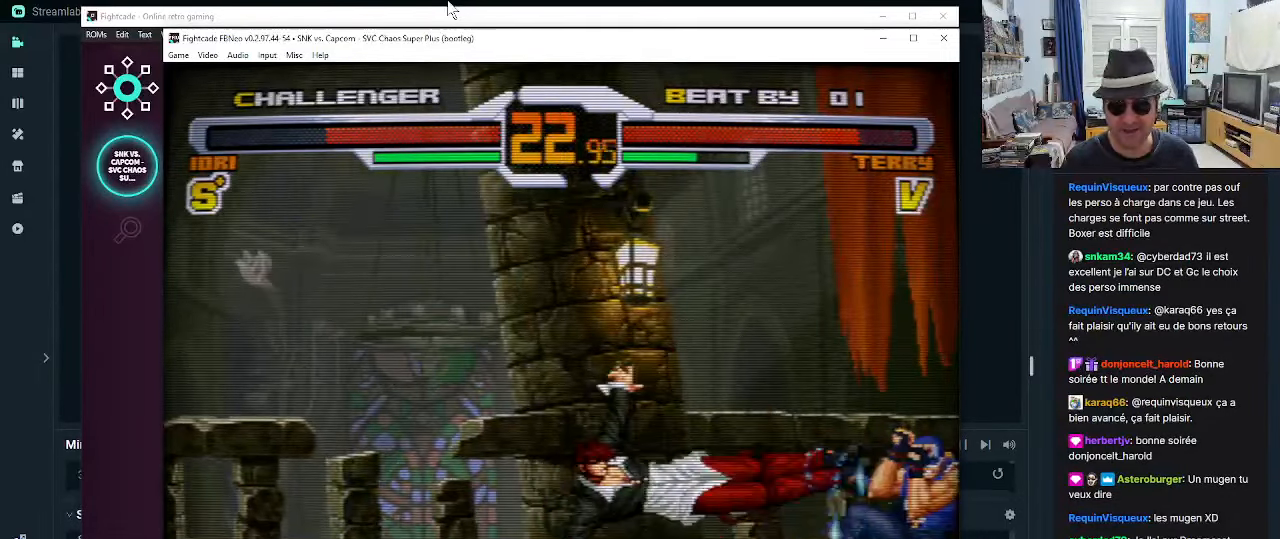
{"dt_ms": 500, "buttons": [], "left_stick": "down", "events": [[17, "R1", "up"], [67, "R1", "down"], [150, "R1", "up"], [150, "left_stick", "center"], [433, "left_stick", "down"]]}
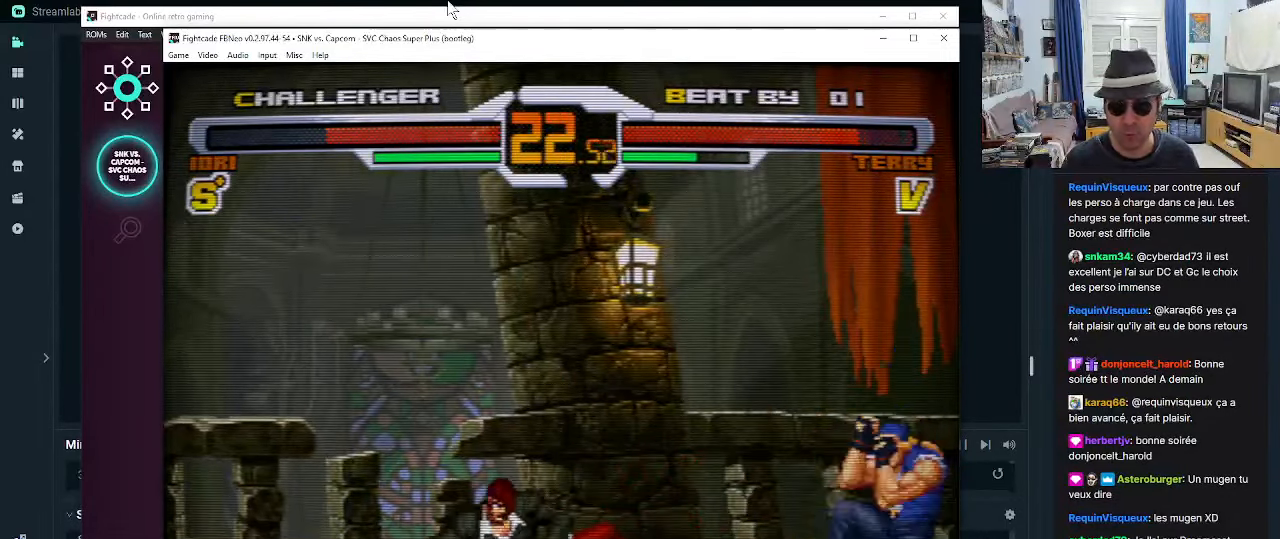
{"dt_ms": 500, "buttons": [], "left_stick": "left", "events": [[50, "left_stick", "right"], [217, "left_stick", "down"], [333, "left_stick", "left"]]}
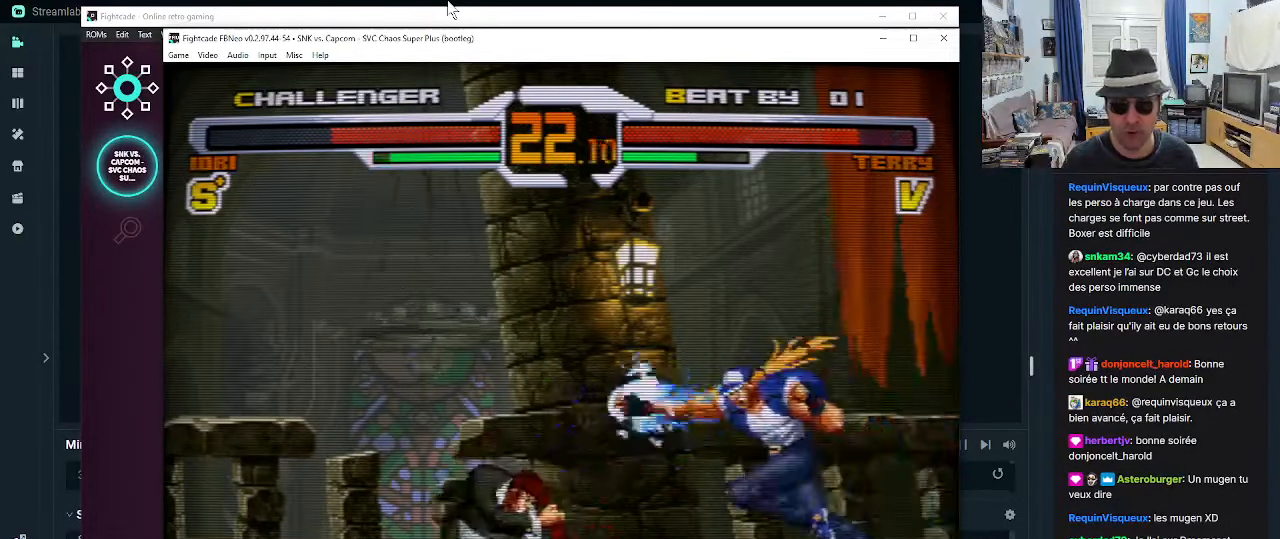
{"dt_ms": 500, "buttons": [], "left_stick": "left"}
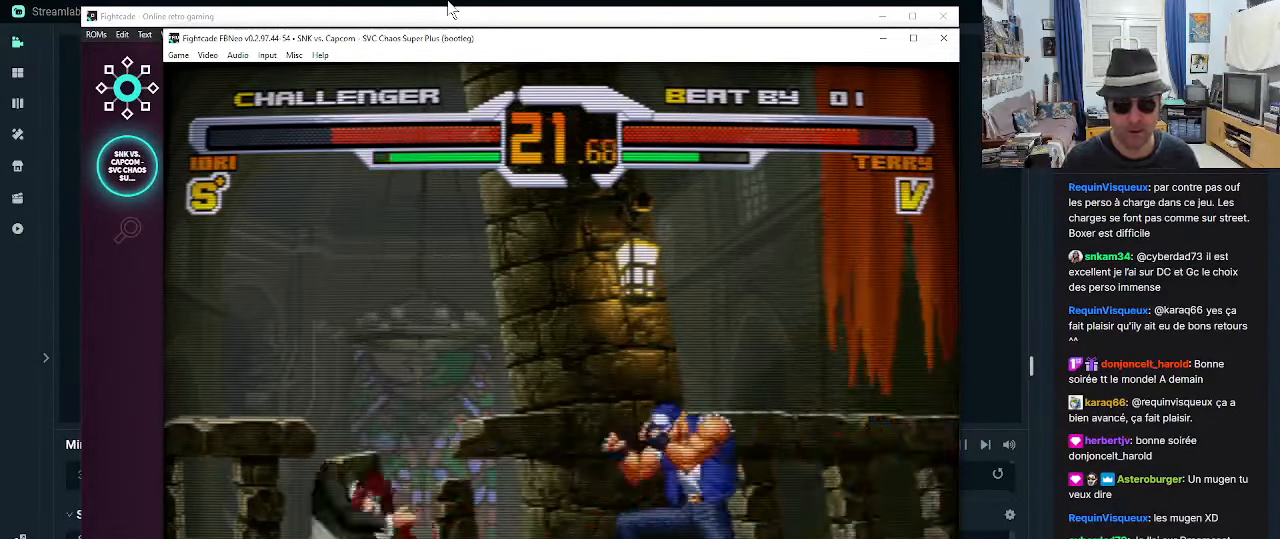
{"dt_ms": 500, "buttons": ["R1"], "left_stick": "center", "events": [[300, "R1", "down"], [334, "left_stick", "center"], [367, "R1", "up"], [450, "R1", "down"]]}
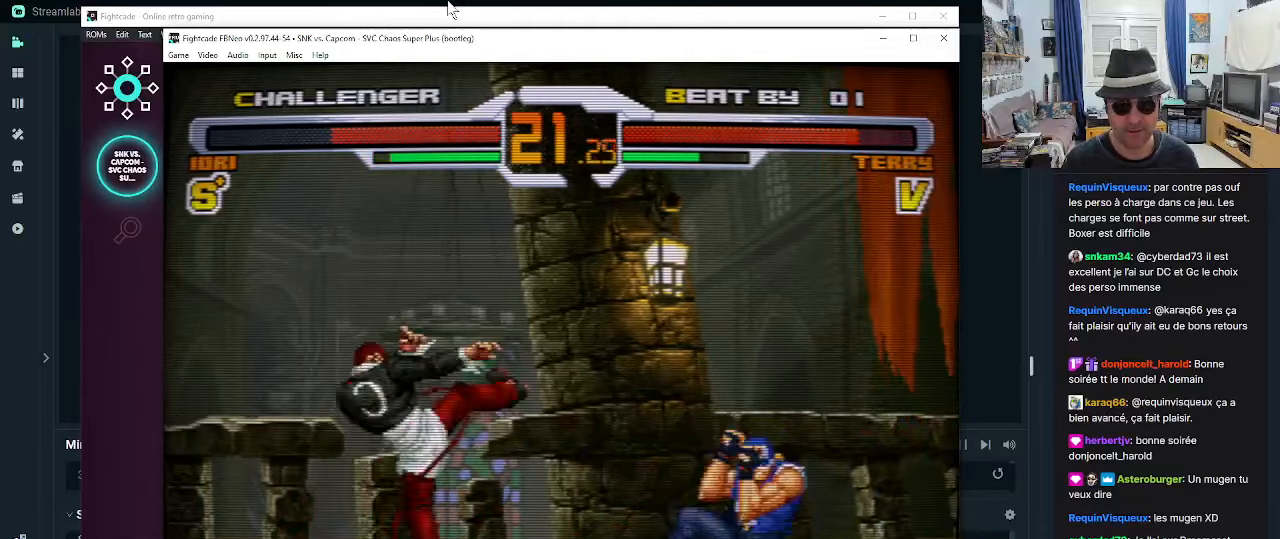
{"dt_ms": 500, "buttons": [], "left_stick": "down", "events": [[50, "R1", "up"], [284, "left_stick", "down"], [367, "left_stick", "right"], [484, "left_stick", "down"]]}
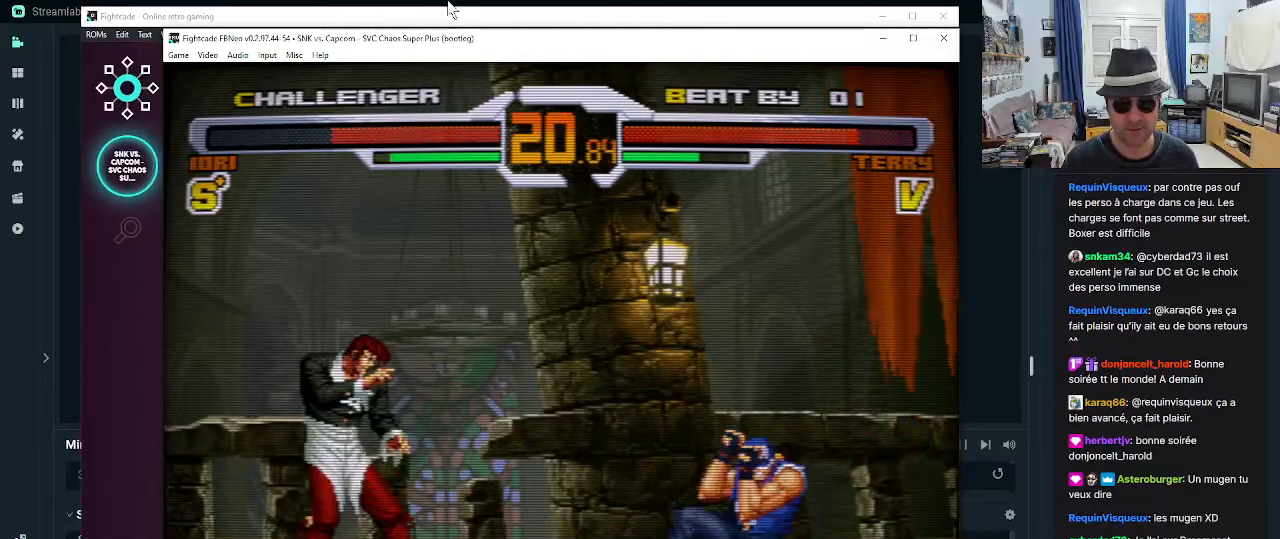
{"dt_ms": 500, "buttons": [], "left_stick": "center", "events": [[67, "left_stick", "left"], [117, "CROSS", "down"], [150, "CROSS", "up"], [200, "CROSS", "down"], [267, "CROSS", "up"], [317, "left_stick", "center"]]}
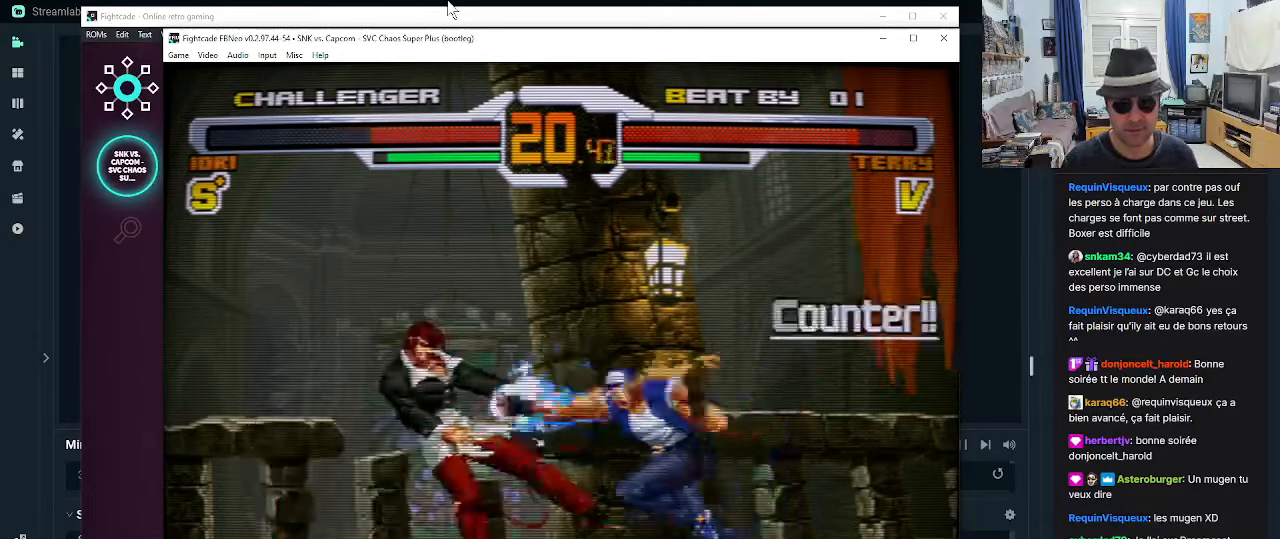
{"dt_ms": 500, "buttons": [], "left_stick": "center", "events": []}